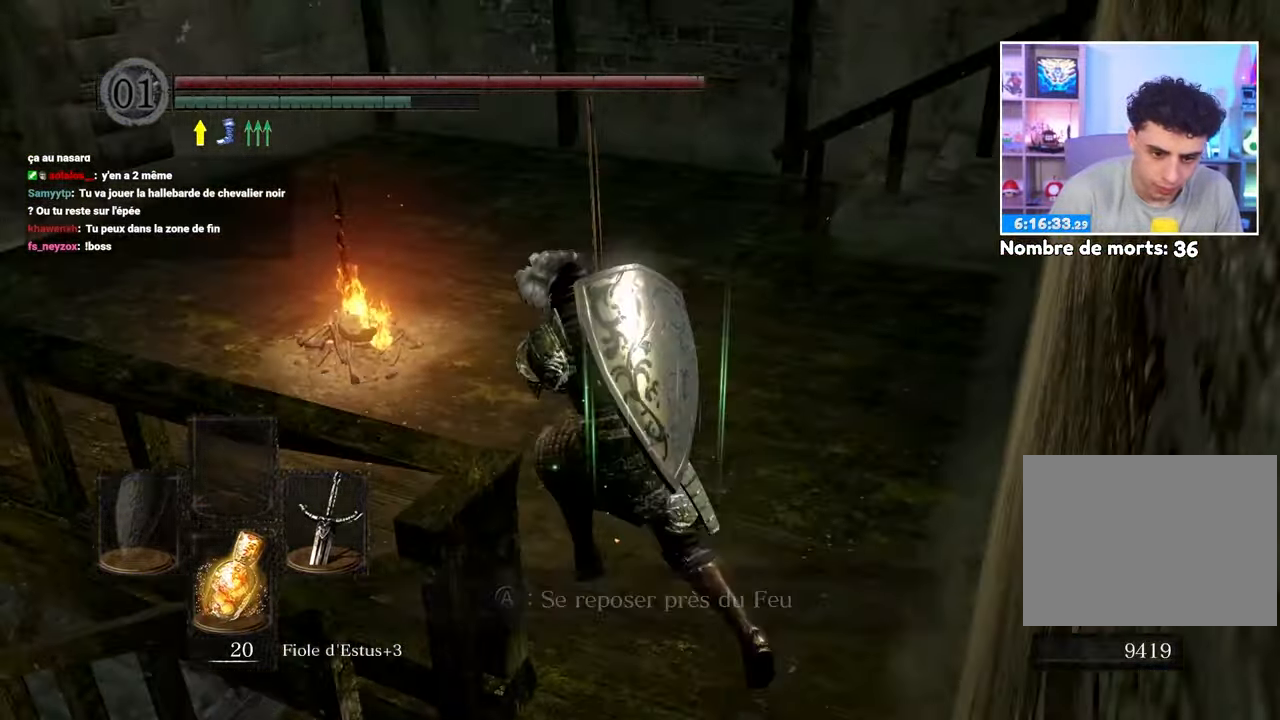
Gameplay with a controller (Xbox layout); each line is a JSON object with the inputs held at the frame after it. "events" lists button and stick changes between this image and that frame as [ms after this image, input, new state], when the widget could be followed in between. Not read: L3 R3.
{"buttons": [], "left_stick": "center", "right_stick": "center", "events": [[250, "B", "up"], [267, "A", "down"], [367, "A", "up"], [367, "left_stick", "center"]]}
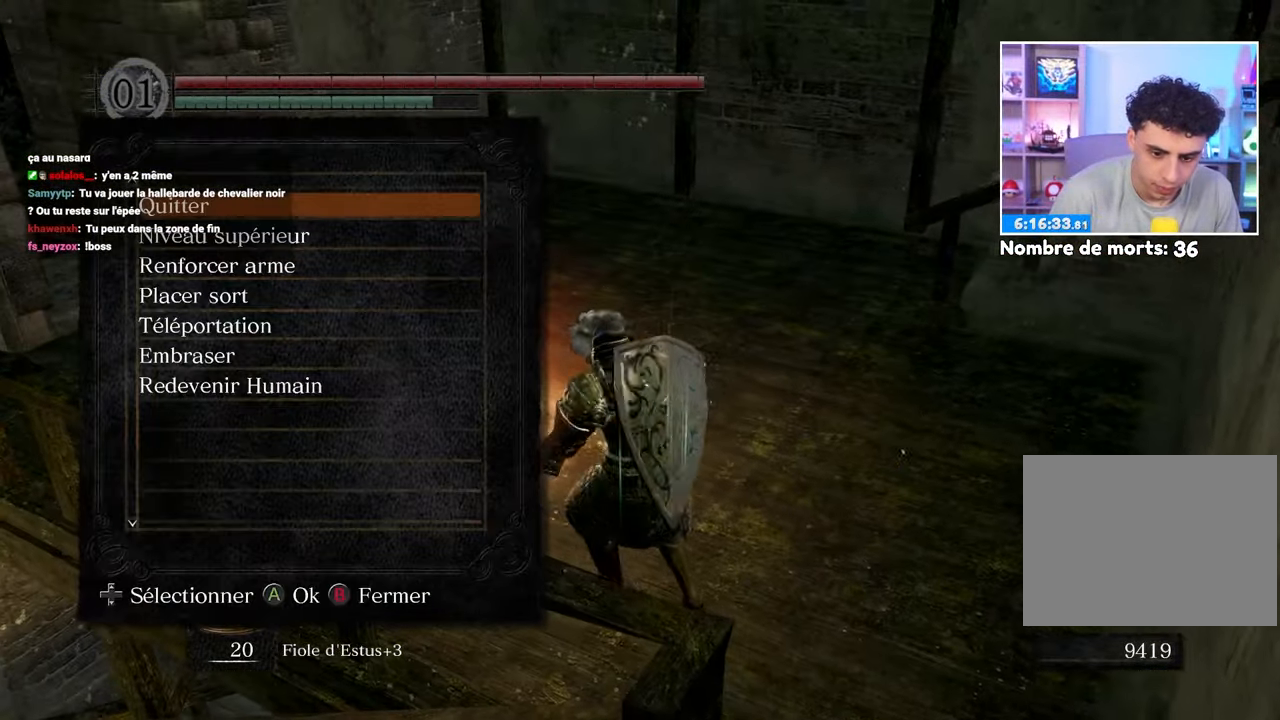
{"buttons": [], "left_stick": "center", "right_stick": "center", "events": [[167, "DPAD_DOWN", "down"], [267, "DPAD_DOWN", "up"], [350, "DPAD_DOWN", "down"], [433, "DPAD_DOWN", "up"]]}
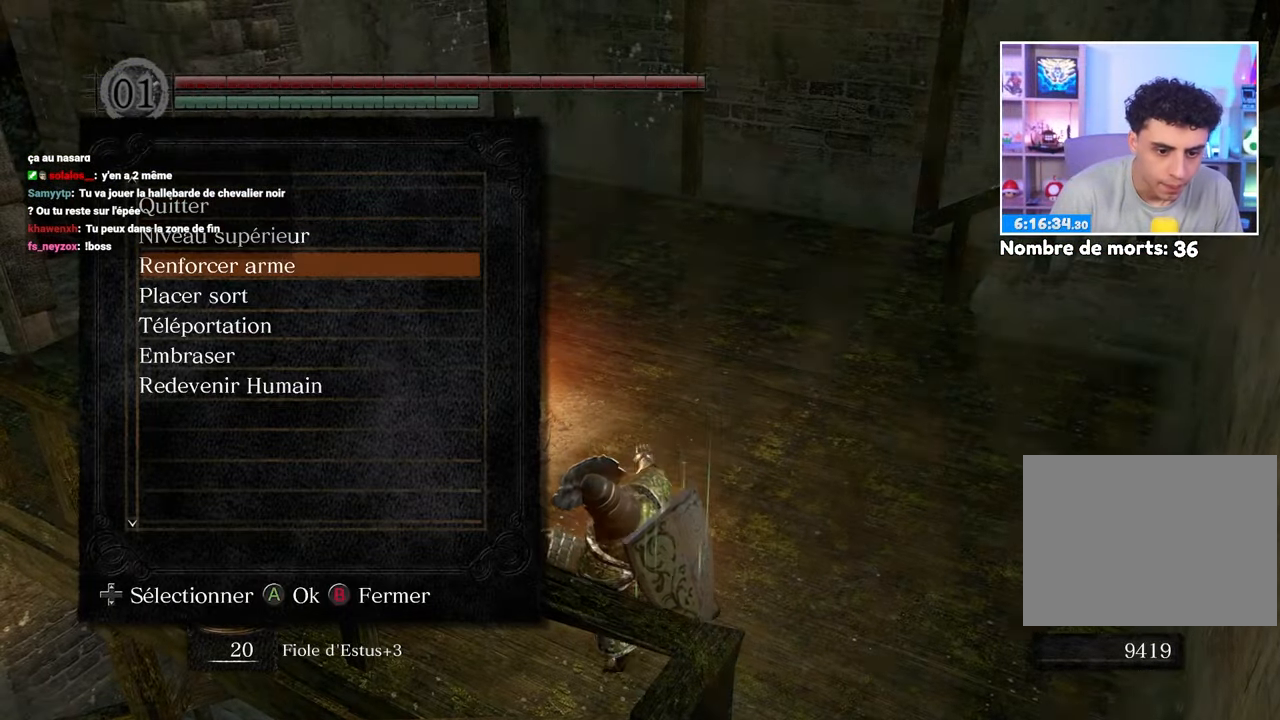
{"buttons": [], "left_stick": "center", "right_stick": "center"}
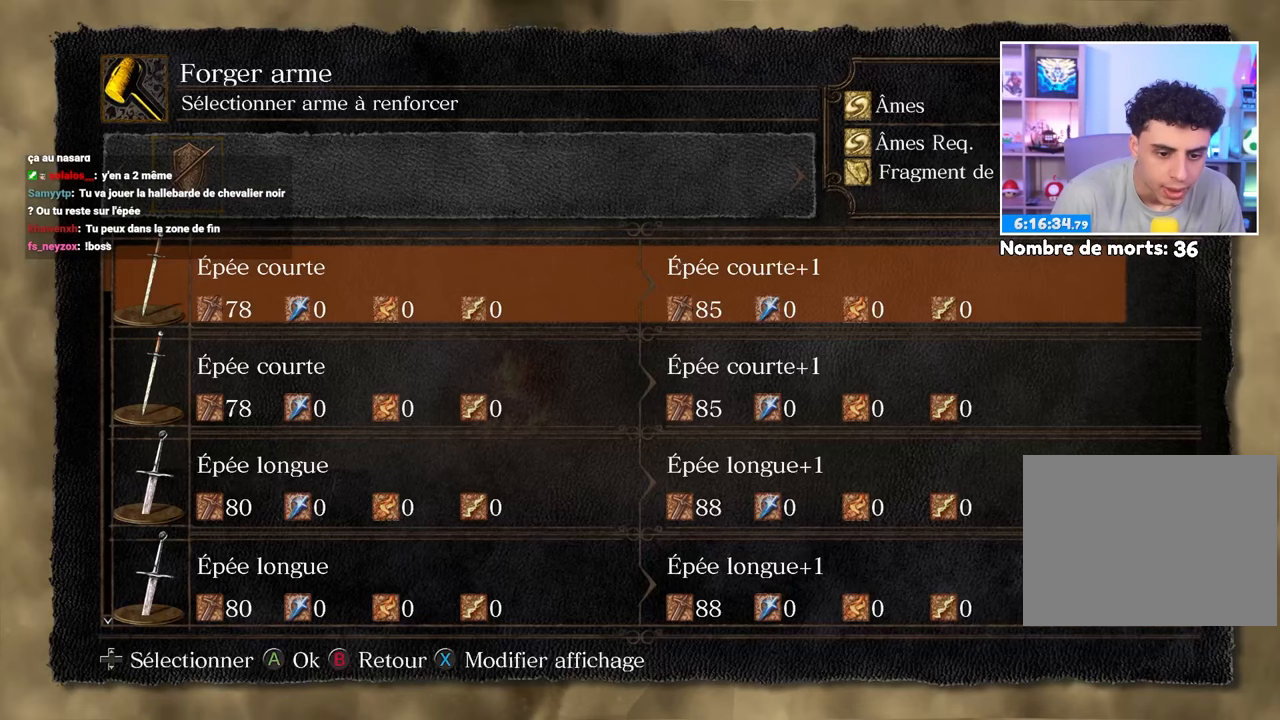
{"buttons": ["DPAD_UP"], "left_stick": "center", "right_stick": "center"}
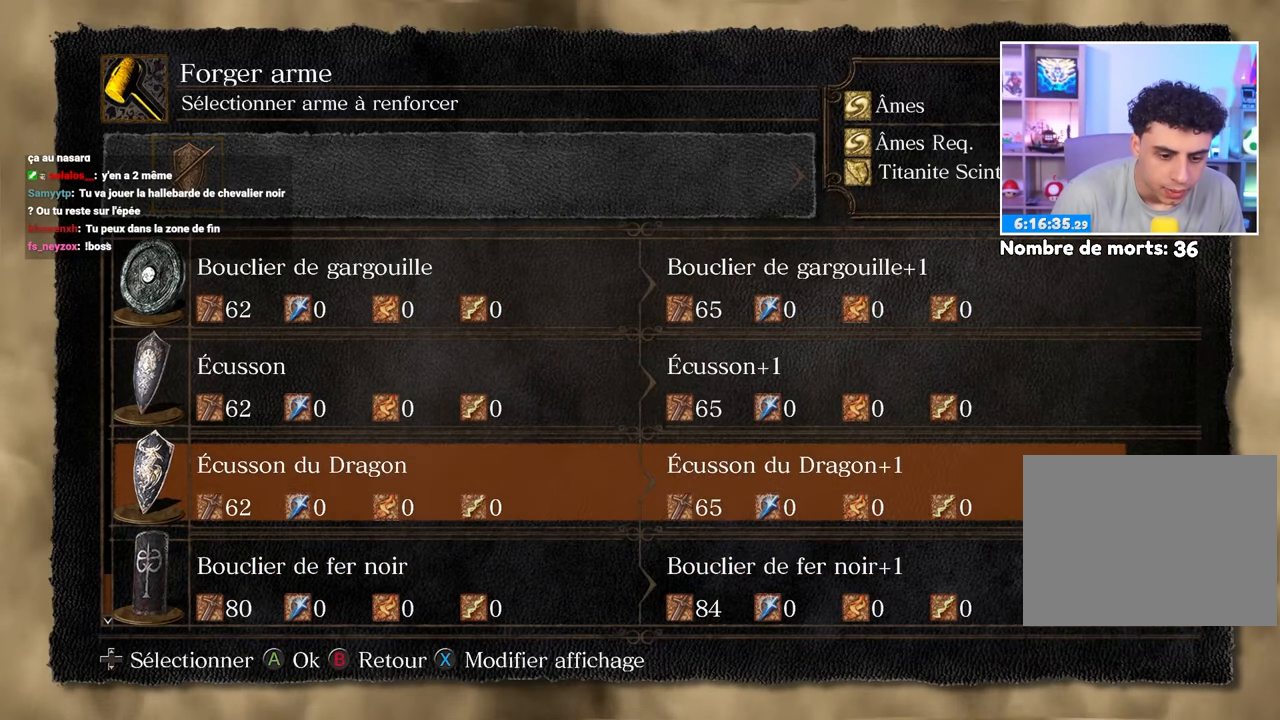
{"buttons": ["DPAD_UP"], "left_stick": "center", "right_stick": "center", "events": []}
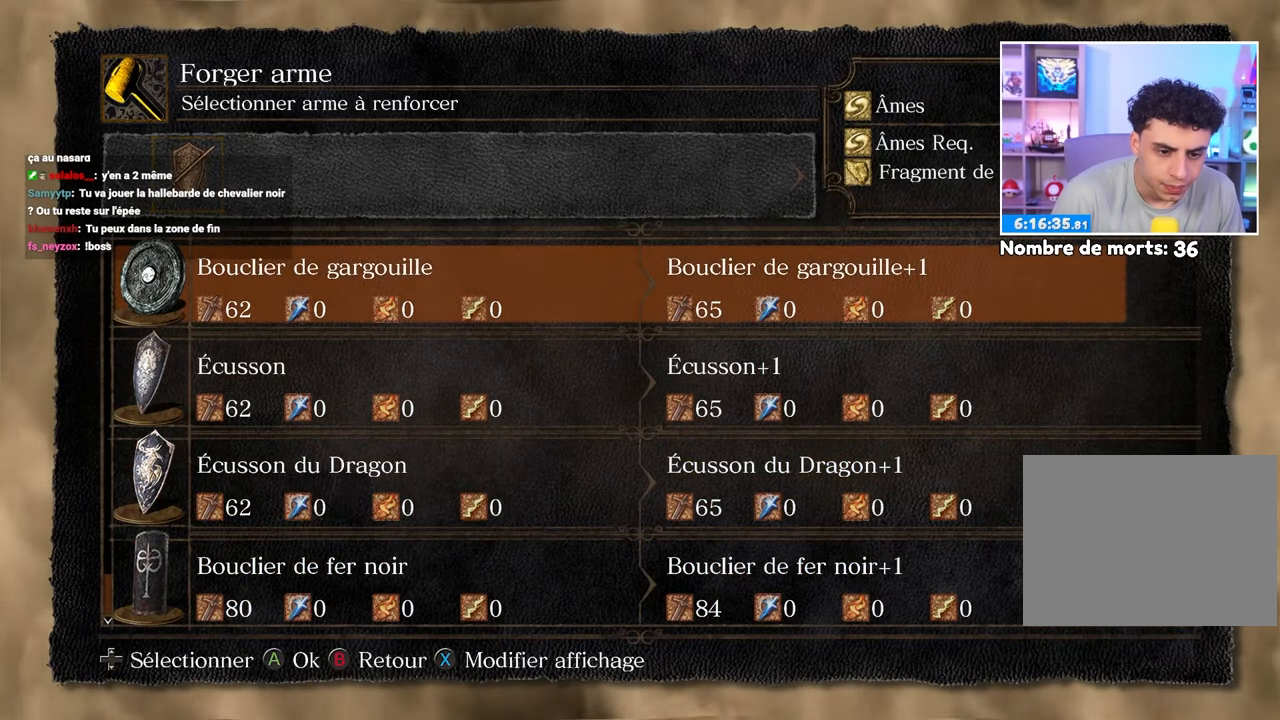
{"buttons": ["DPAD_UP"], "left_stick": "center", "right_stick": "center", "events": []}
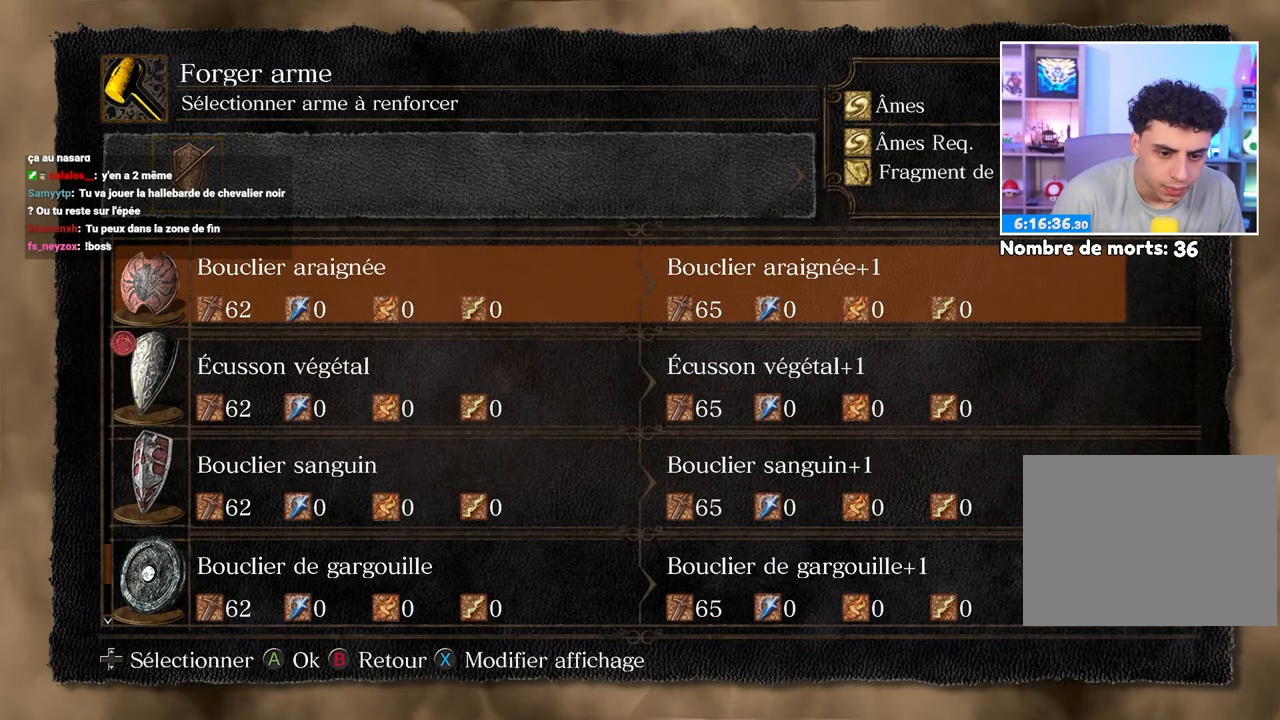
{"buttons": ["DPAD_UP"], "left_stick": "center", "right_stick": "center", "events": []}
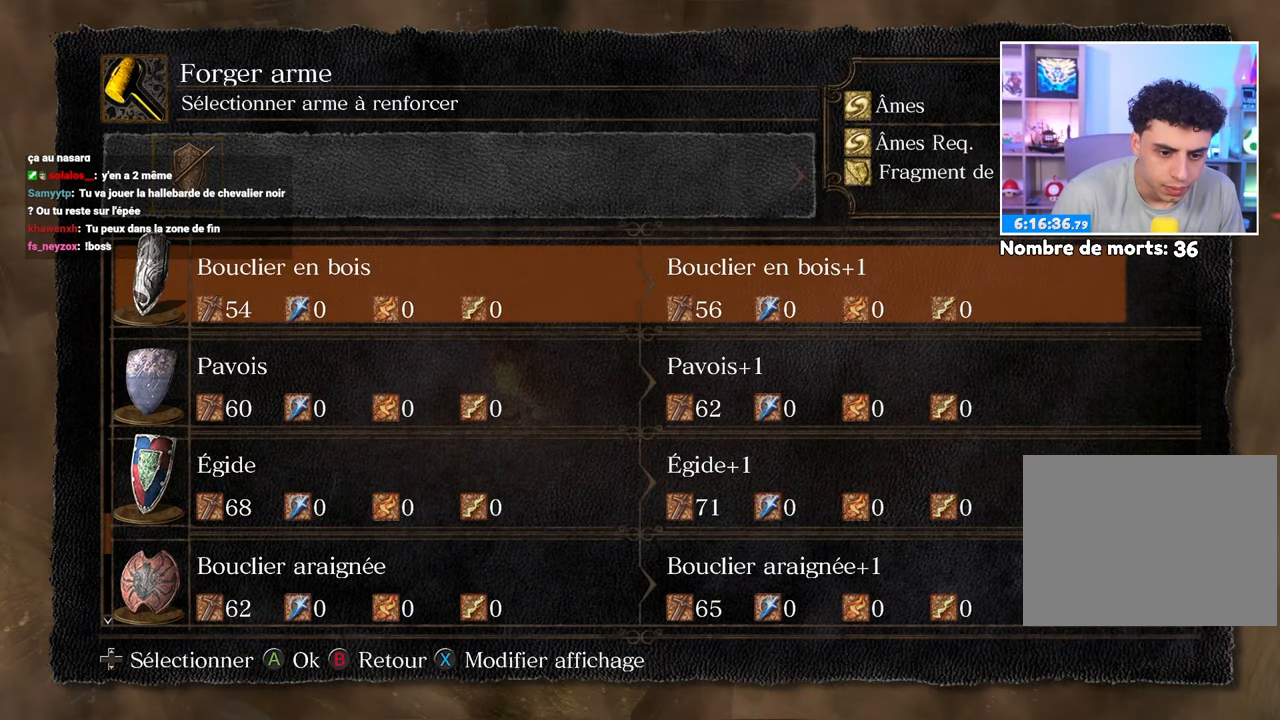
{"buttons": ["DPAD_UP"], "left_stick": "center", "right_stick": "center", "events": []}
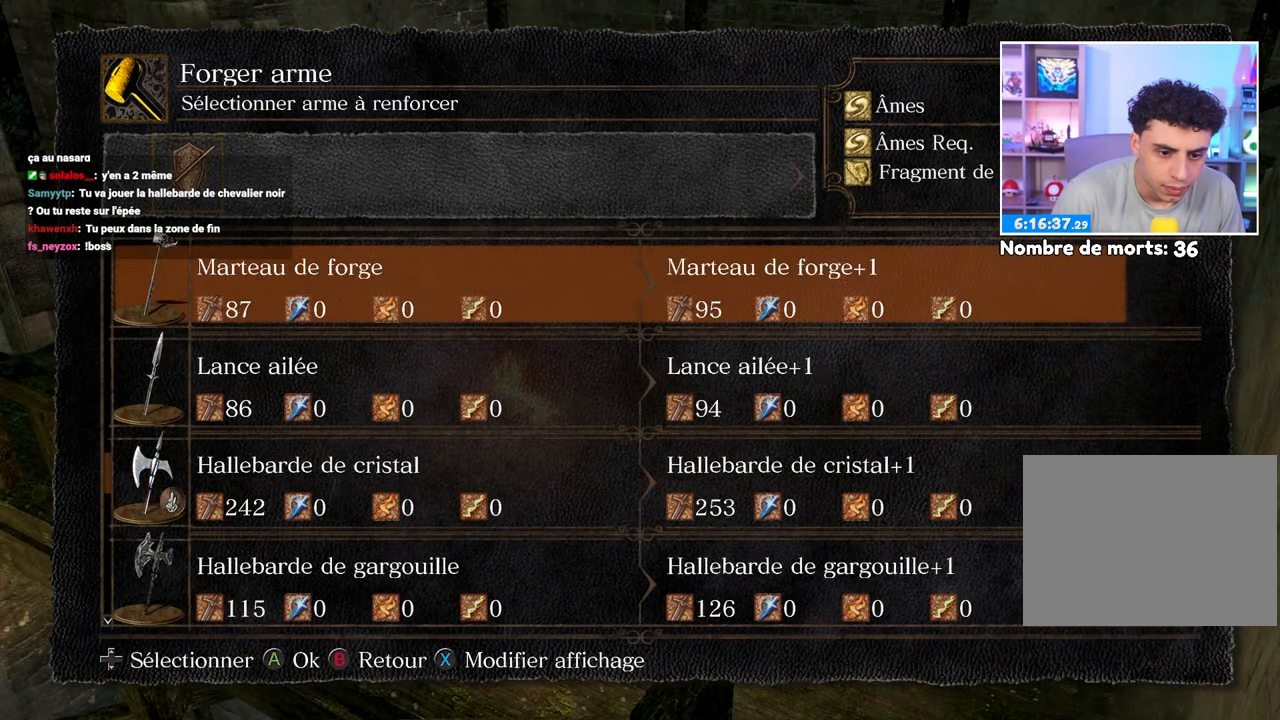
{"buttons": [], "left_stick": "center", "right_stick": "center", "events": [[167, "DPAD_UP", "up"]]}
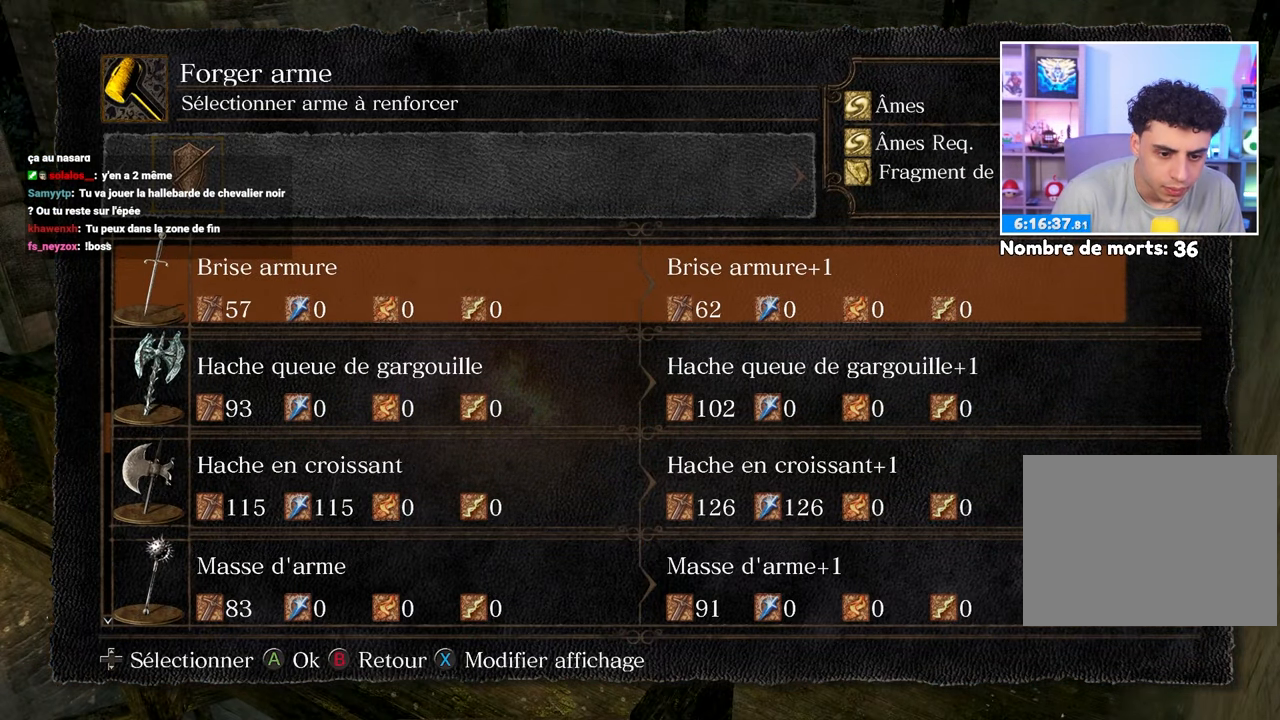
{"buttons": [], "left_stick": "center", "right_stick": "center", "events": [[350, "DPAD_UP", "down"], [400, "DPAD_UP", "up"]]}
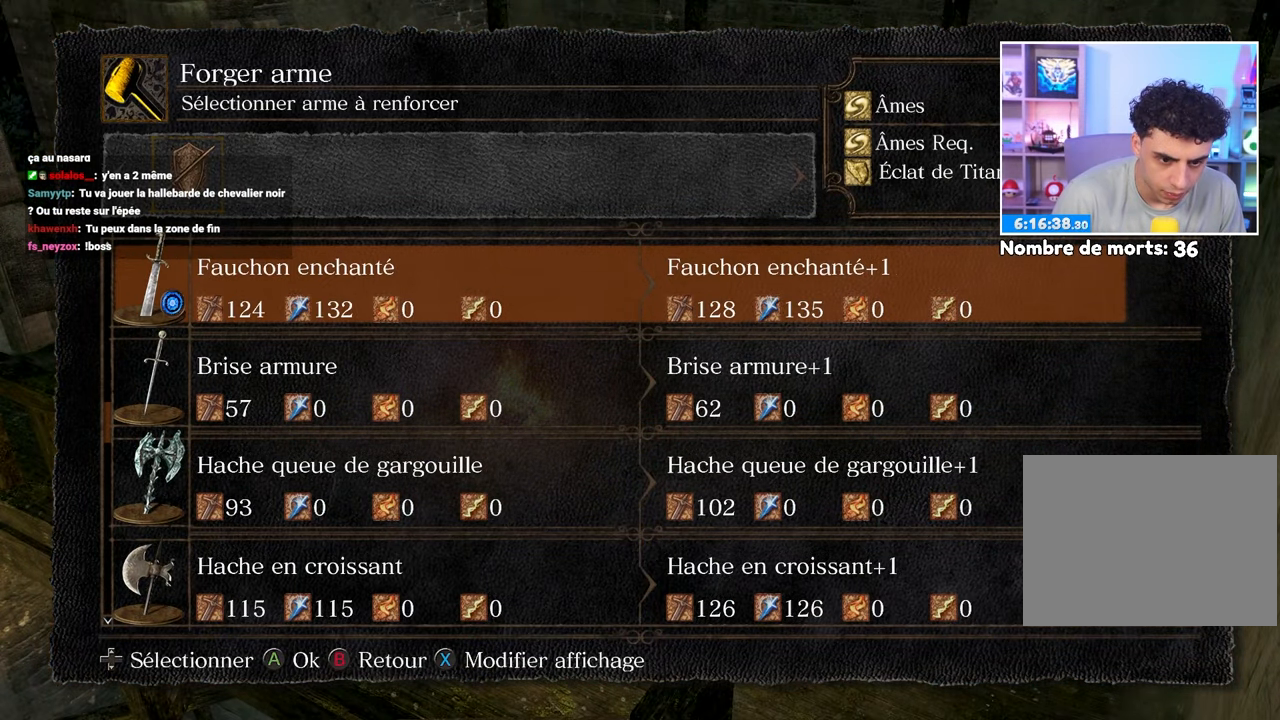
{"buttons": ["DPAD_UP"], "left_stick": "center", "right_stick": "center", "events": [[17, "DPAD_UP", "down"], [133, "DPAD_UP", "up"], [500, "DPAD_UP", "down"]]}
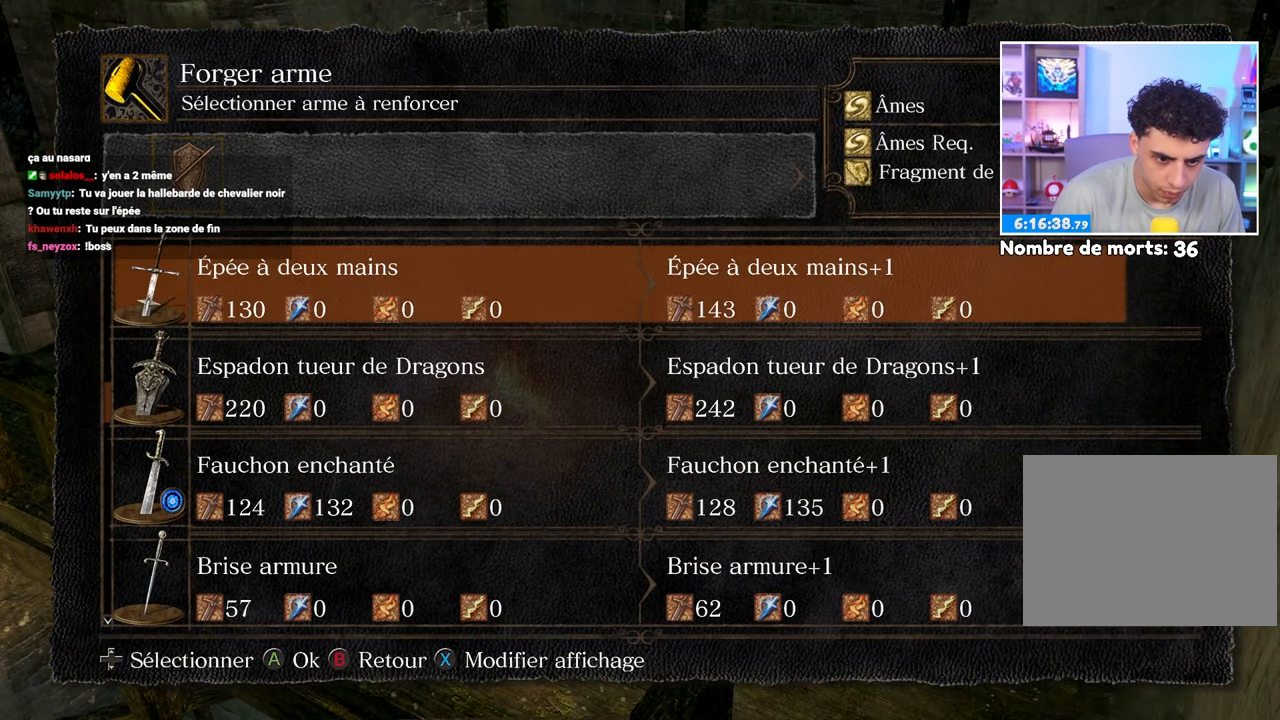
{"buttons": [], "left_stick": "center", "right_stick": "center", "events": [[67, "DPAD_UP", "up"], [283, "DPAD_DOWN", "down"], [367, "DPAD_DOWN", "up"]]}
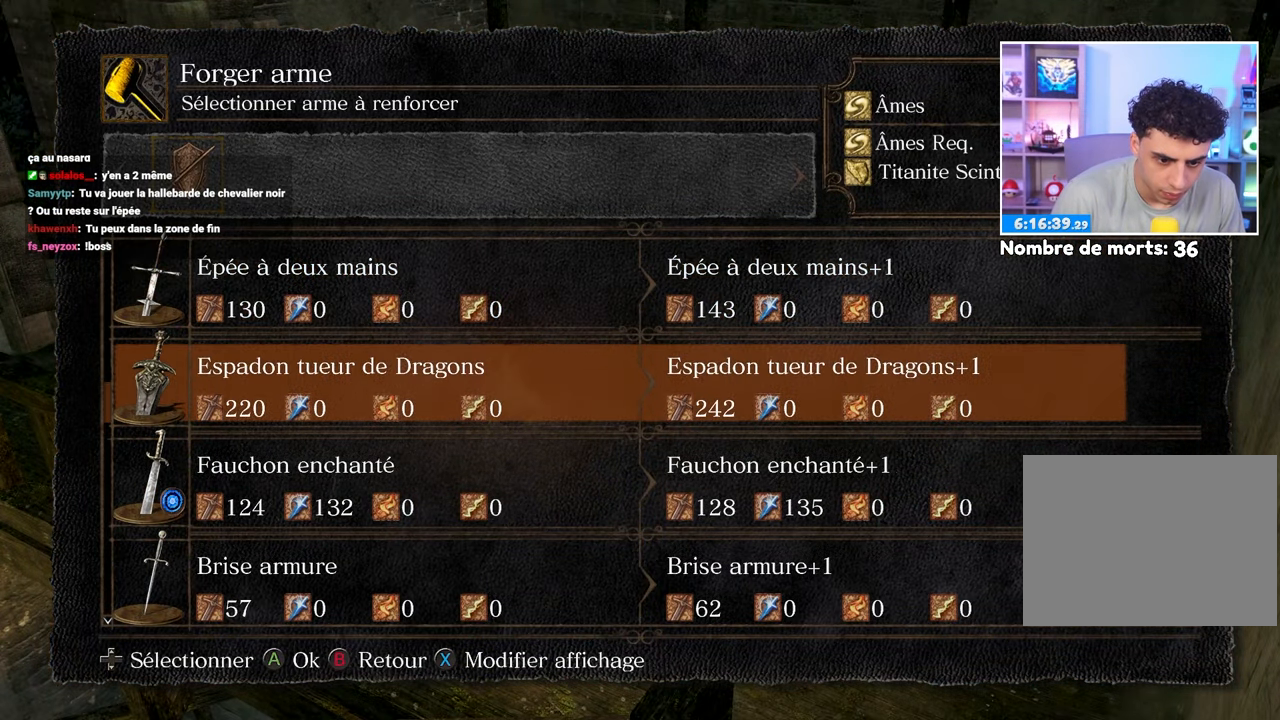
{"buttons": [], "left_stick": "center", "right_stick": "center", "events": [[50, "A", "down"], [150, "A", "up"]]}
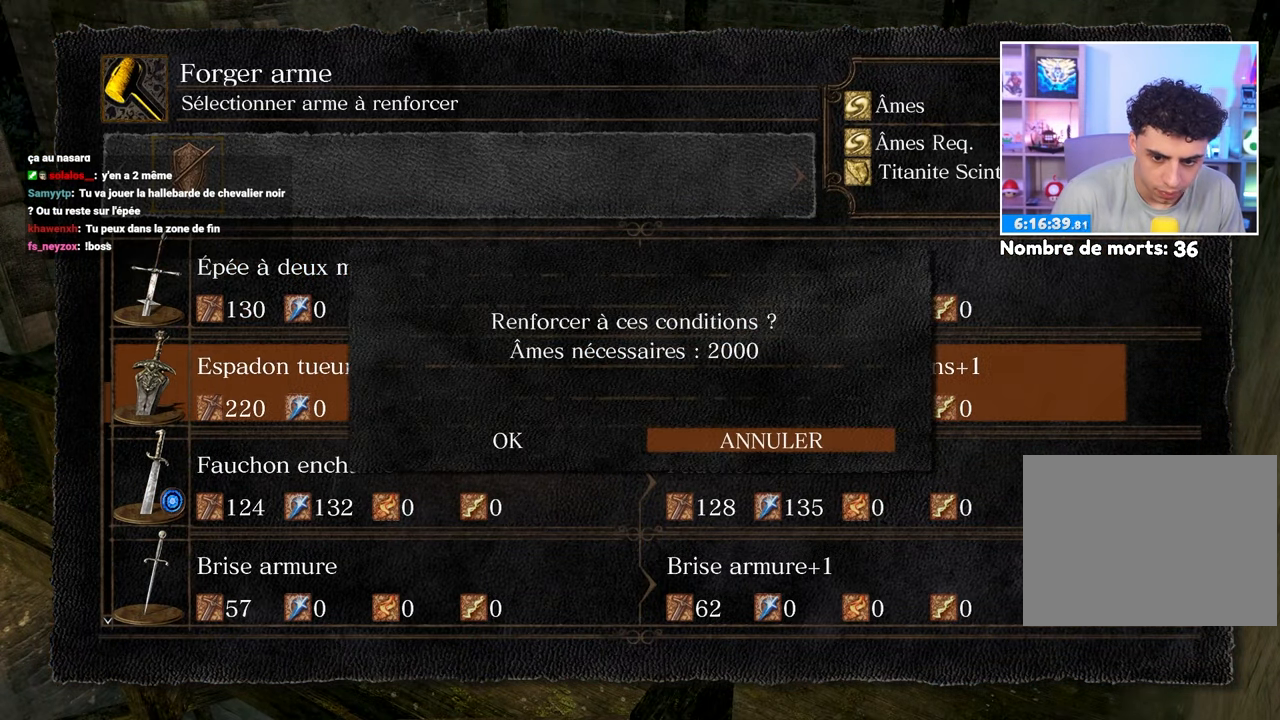
{"buttons": [], "left_stick": "center", "right_stick": "center", "events": [[183, "DPAD_LEFT", "down"], [300, "DPAD_LEFT", "up"]]}
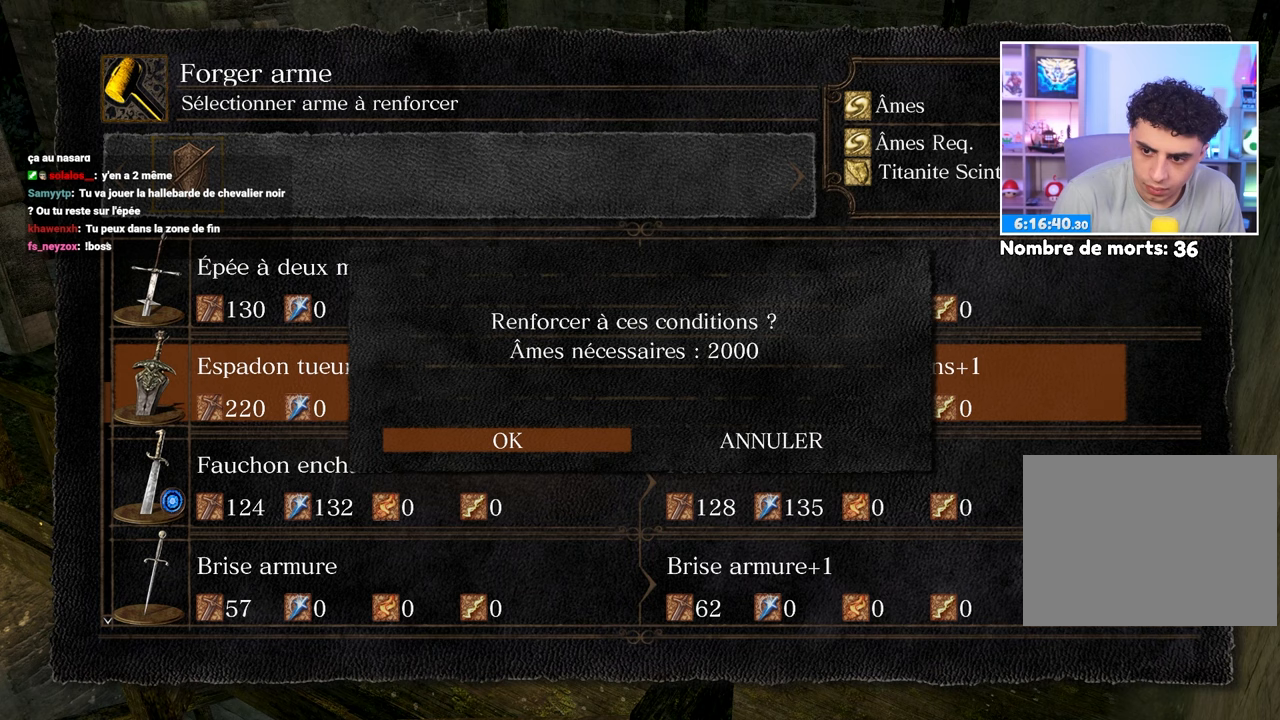
{"buttons": [], "left_stick": "center", "right_stick": "center", "events": [[267, "A", "down"], [367, "A", "up"]]}
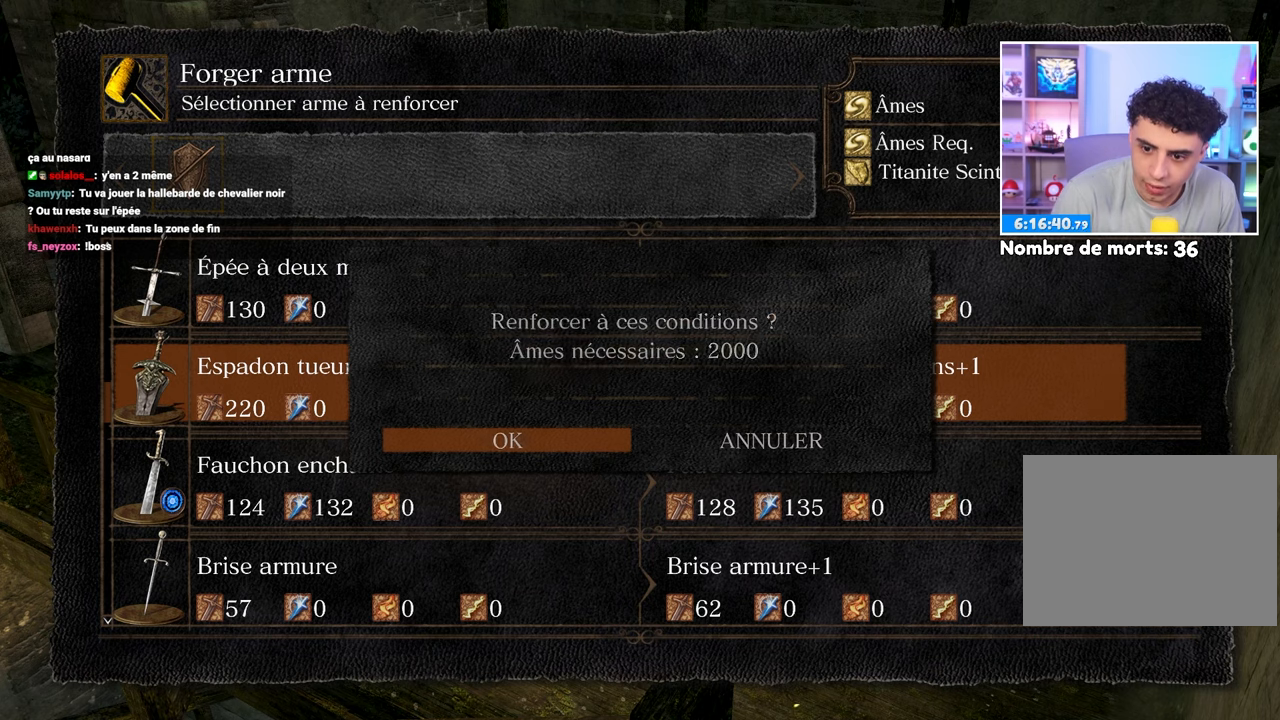
{"buttons": [], "left_stick": "center", "right_stick": "center", "events": []}
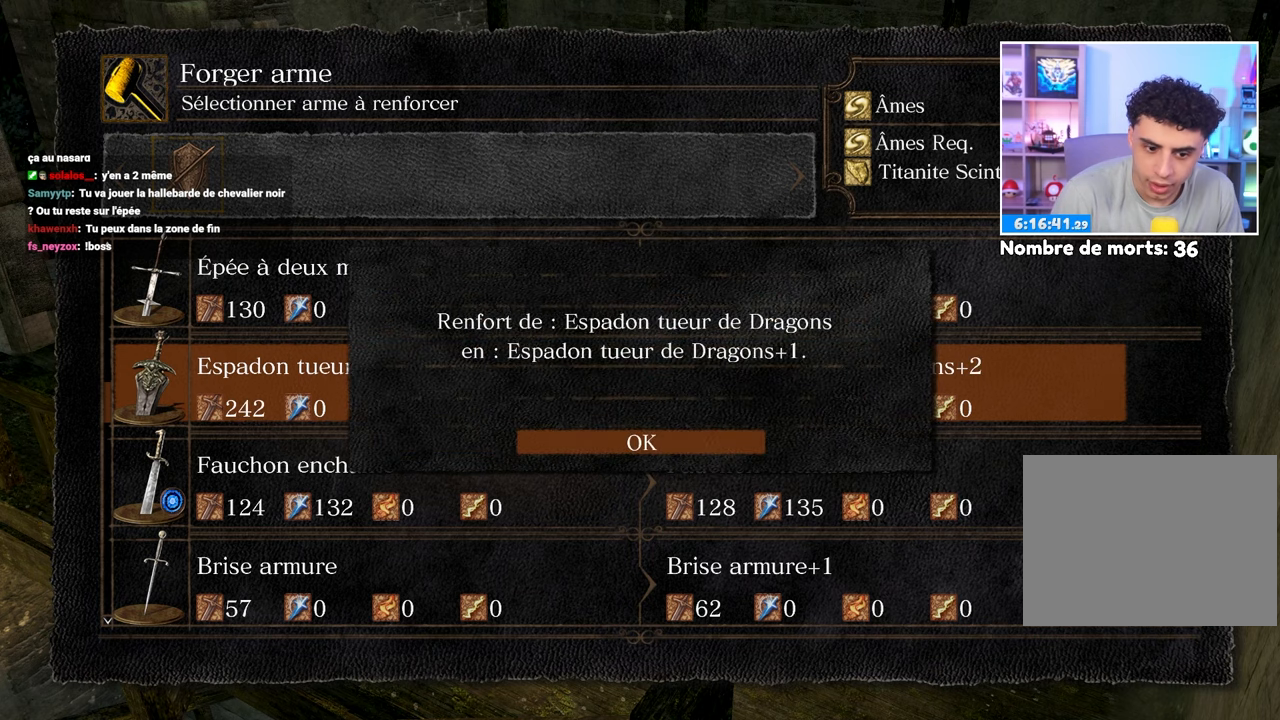
{"buttons": [], "left_stick": "center", "right_stick": "center", "events": []}